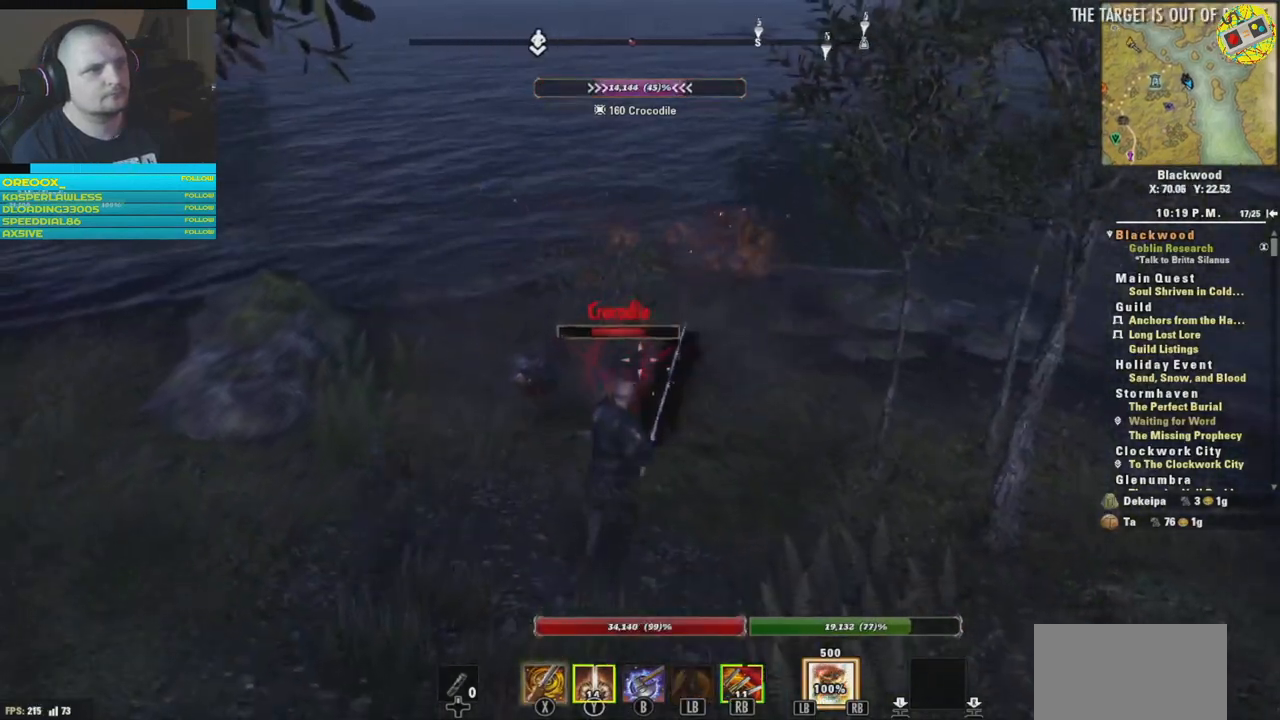
Gameplay with a controller (Xbox layout); each line is a JSON object with the inputs held at the frame after it. "events" lists button and stick changes between this image and that frame as [ms after this image, input, new state], when the widget could be followed in between.
{"buttons": [], "left_stick": "center", "right_stick": "center", "events": [[34, "left_stick", "center"]]}
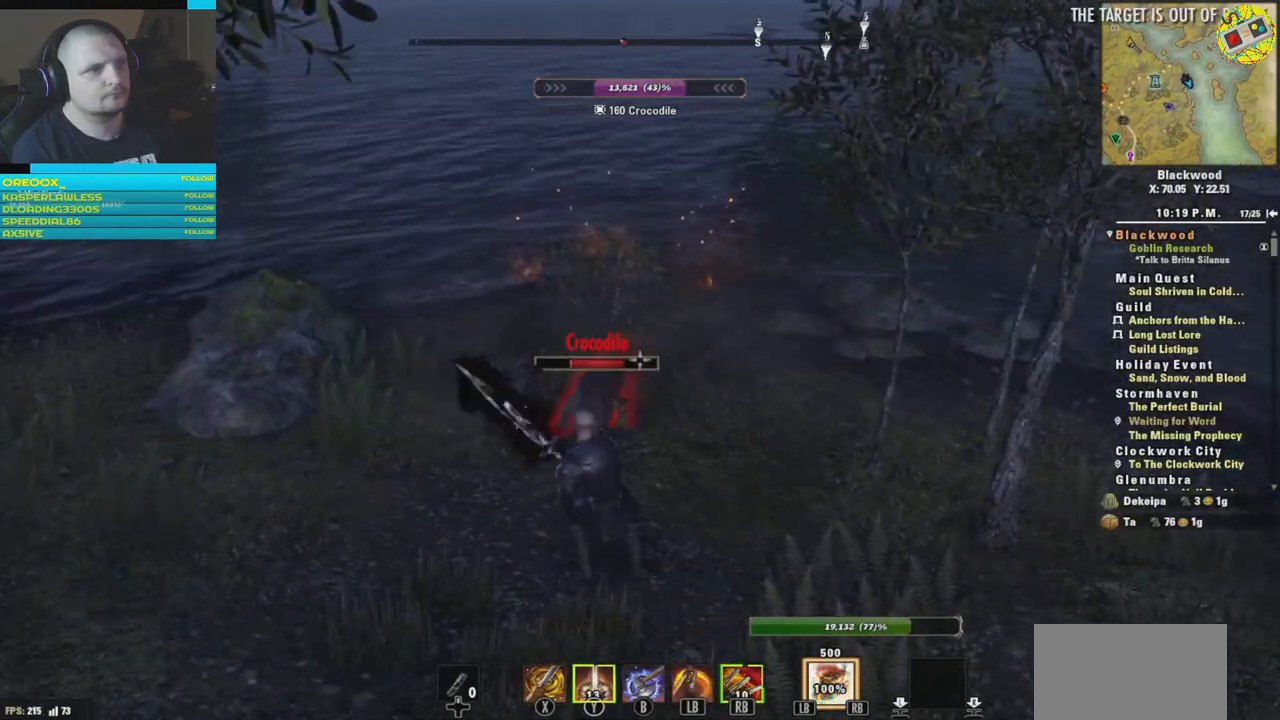
{"buttons": [], "left_stick": "center", "right_stick": "center", "events": []}
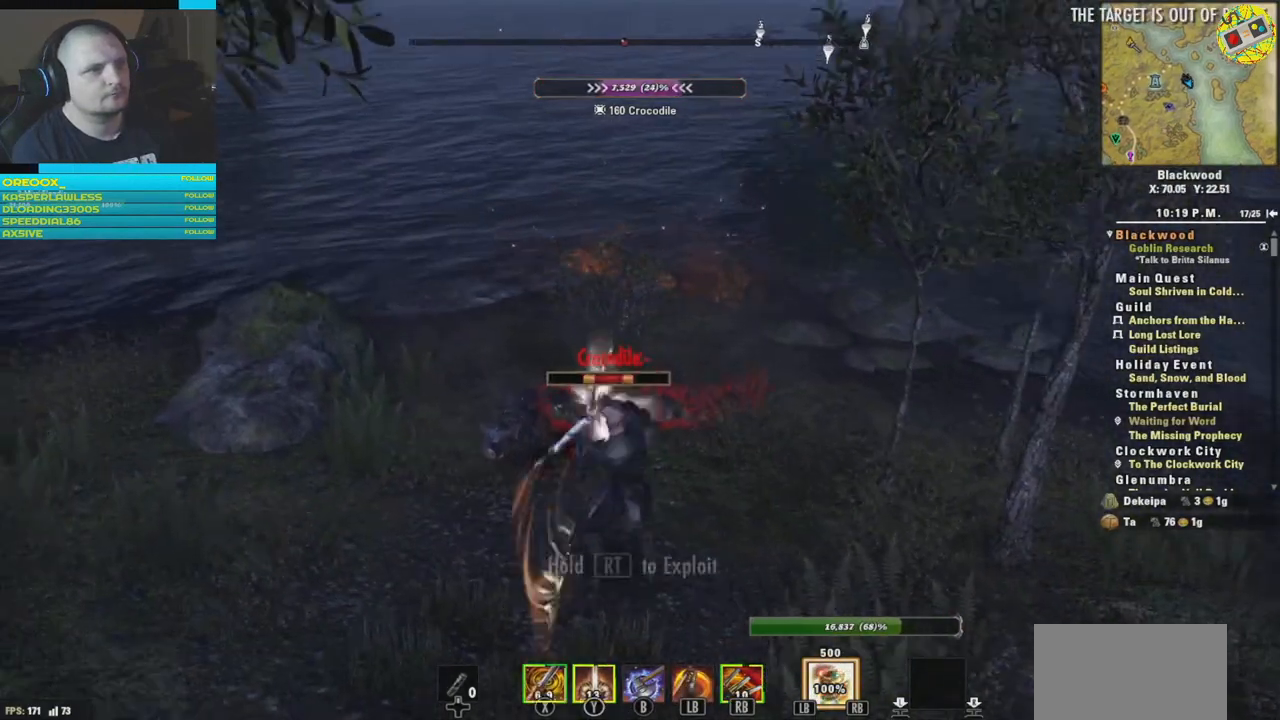
{"buttons": [], "left_stick": "down", "right_stick": "center", "events": [[401, "left_stick", "down"]]}
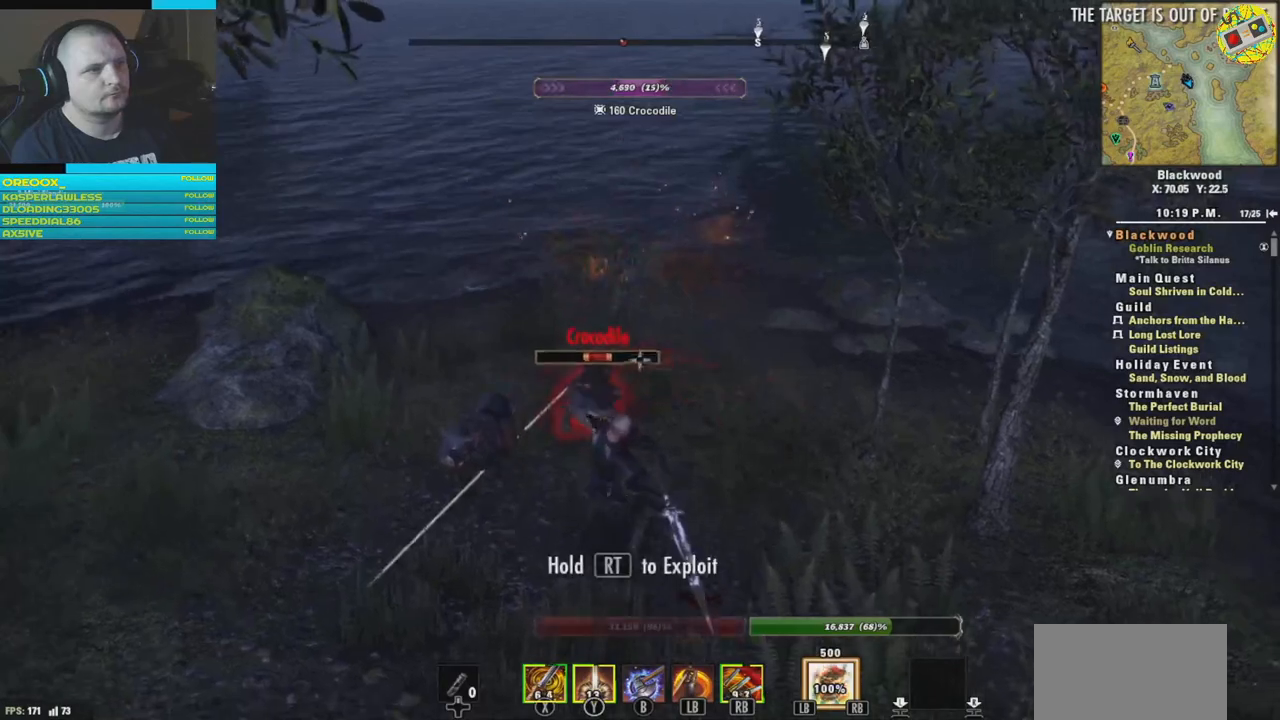
{"buttons": ["R1"], "left_stick": "down", "right_stick": "center", "events": [[167, "R1", "down"], [283, "R1", "up"], [400, "R1", "down"]]}
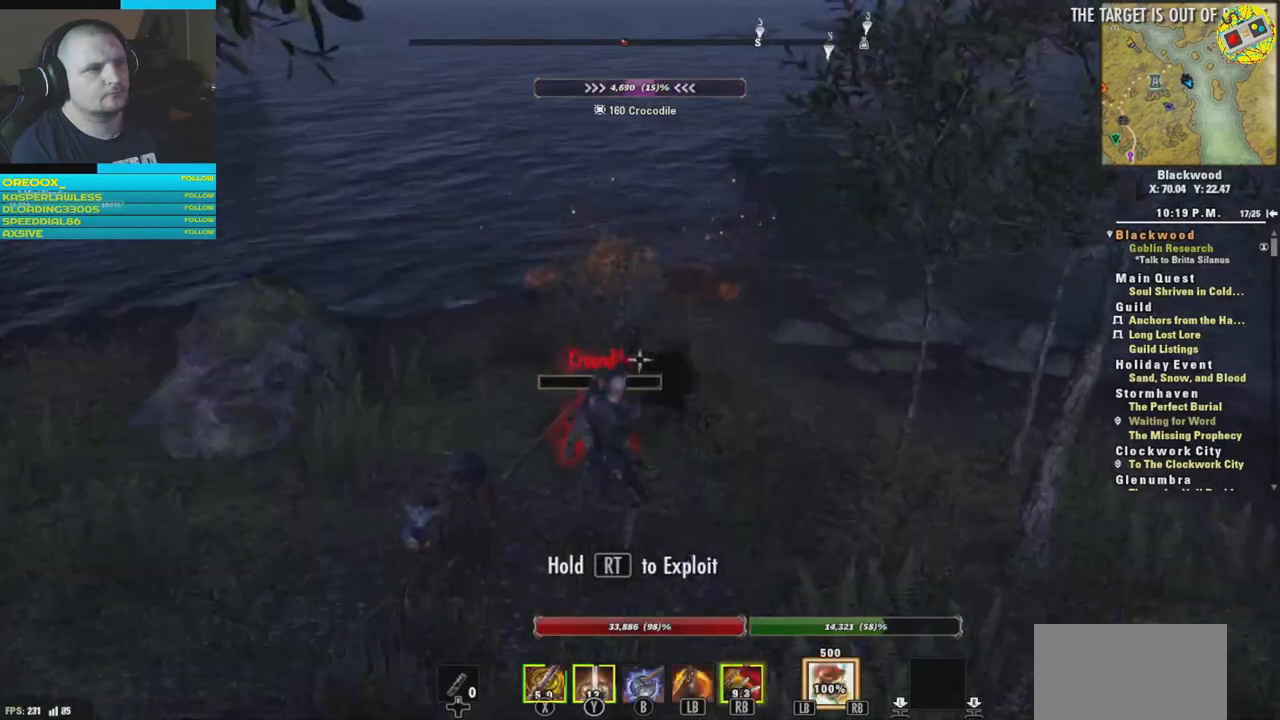
{"buttons": [], "left_stick": "down", "right_stick": "center", "events": [[17, "R1", "up"], [67, "left_stick", "center"], [417, "left_stick", "down"]]}
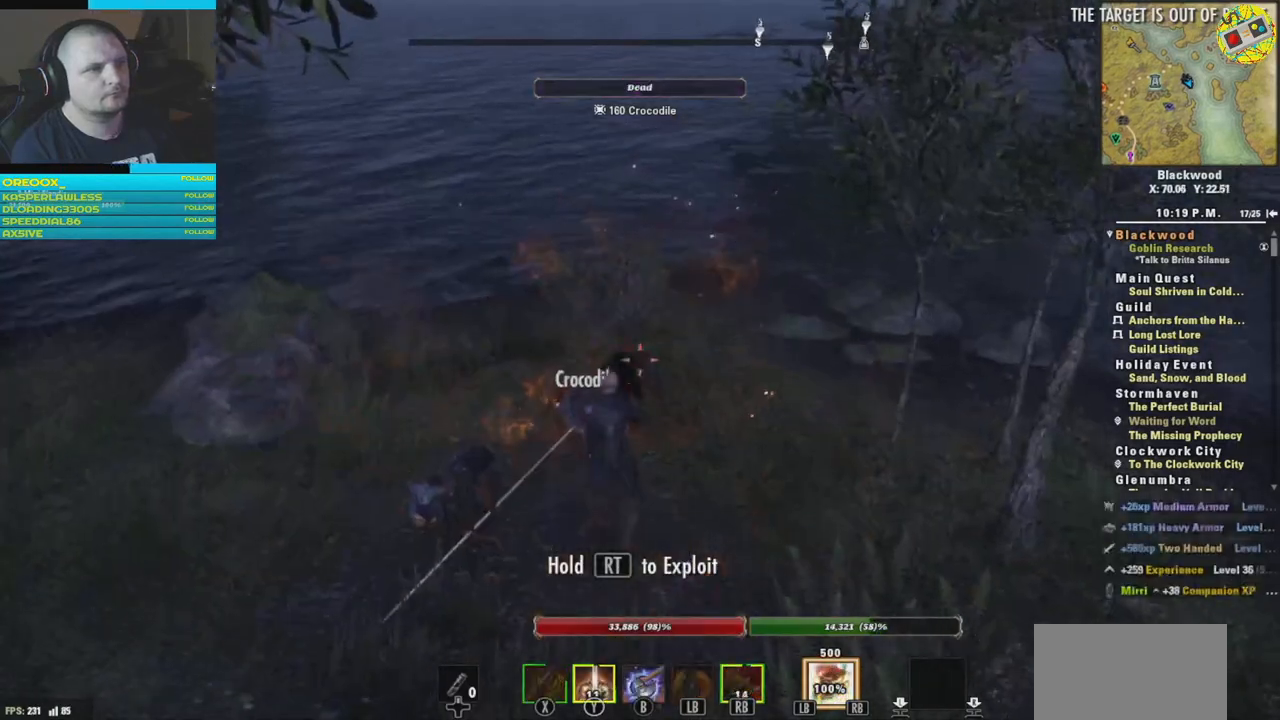
{"buttons": [], "left_stick": "down", "right_stick": "center", "events": []}
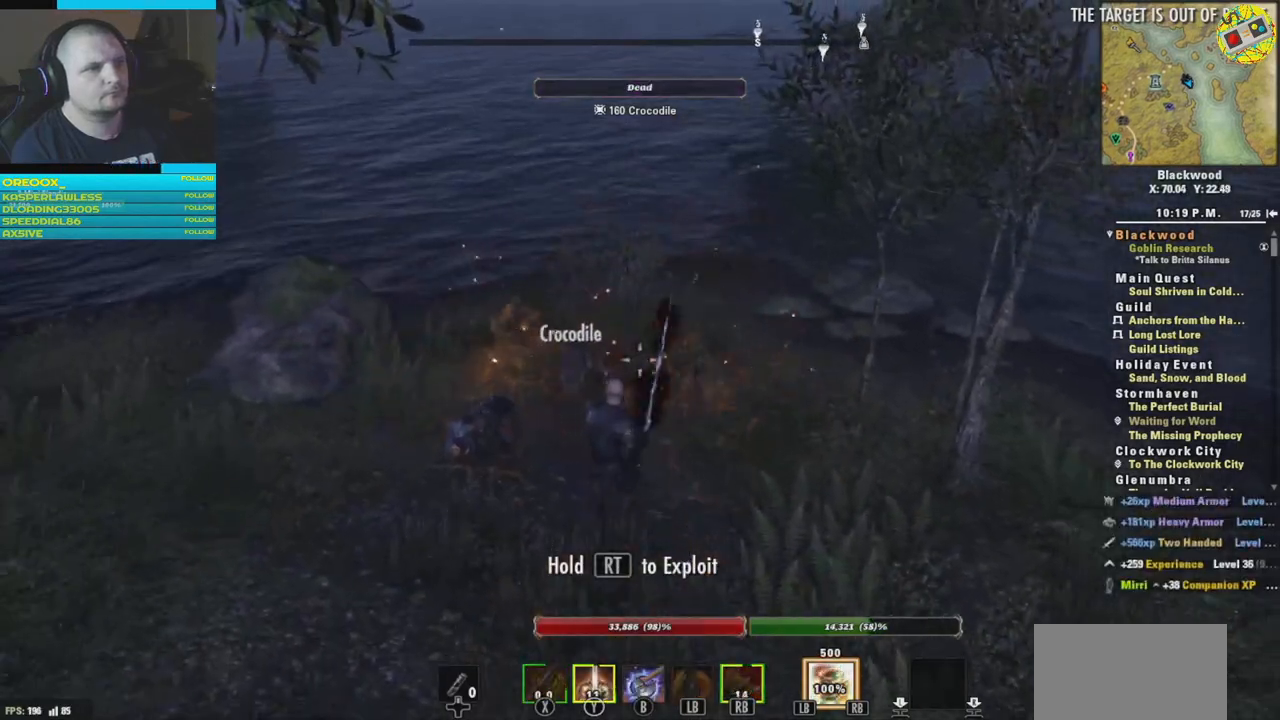
{"buttons": [], "left_stick": "up-right", "right_stick": "center", "events": [[17, "left_stick", "center"], [367, "left_stick", "up-right"]]}
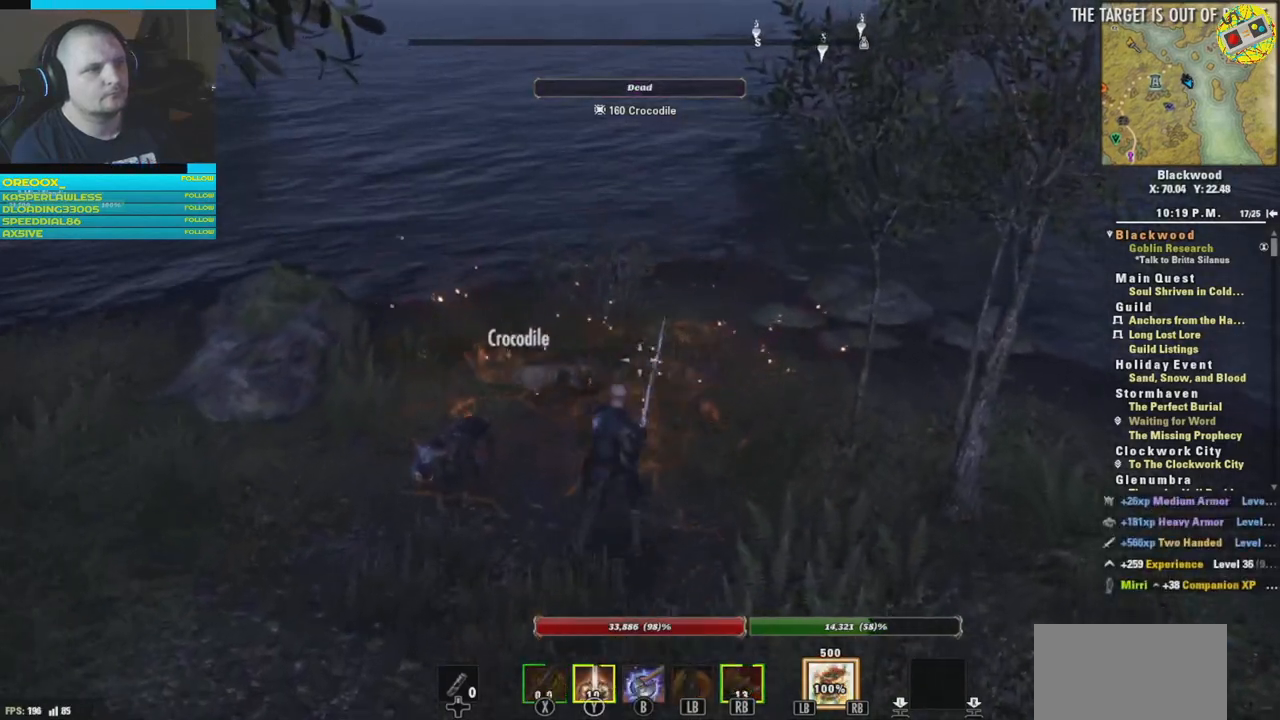
{"buttons": [], "left_stick": "up-right", "right_stick": "left", "events": [[417, "right_stick", "left"]]}
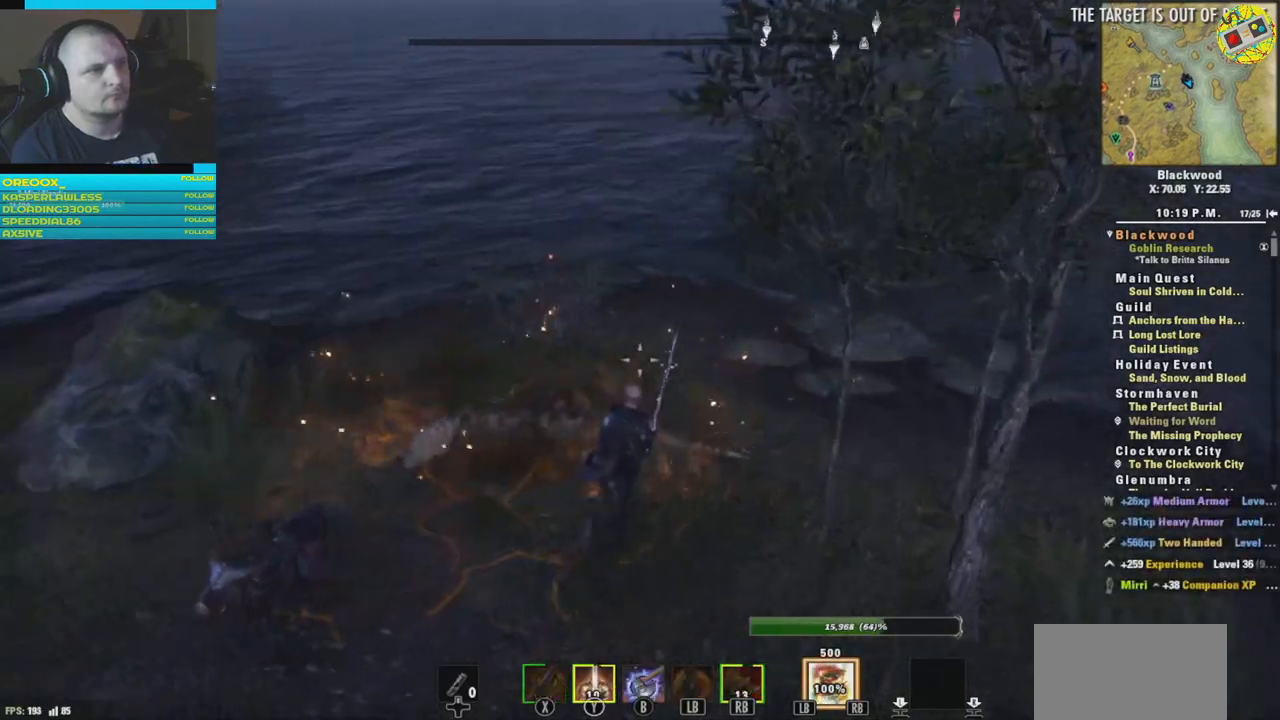
{"buttons": [], "left_stick": "up-right", "right_stick": "up-left", "events": [[301, "right_stick", "up-left"]]}
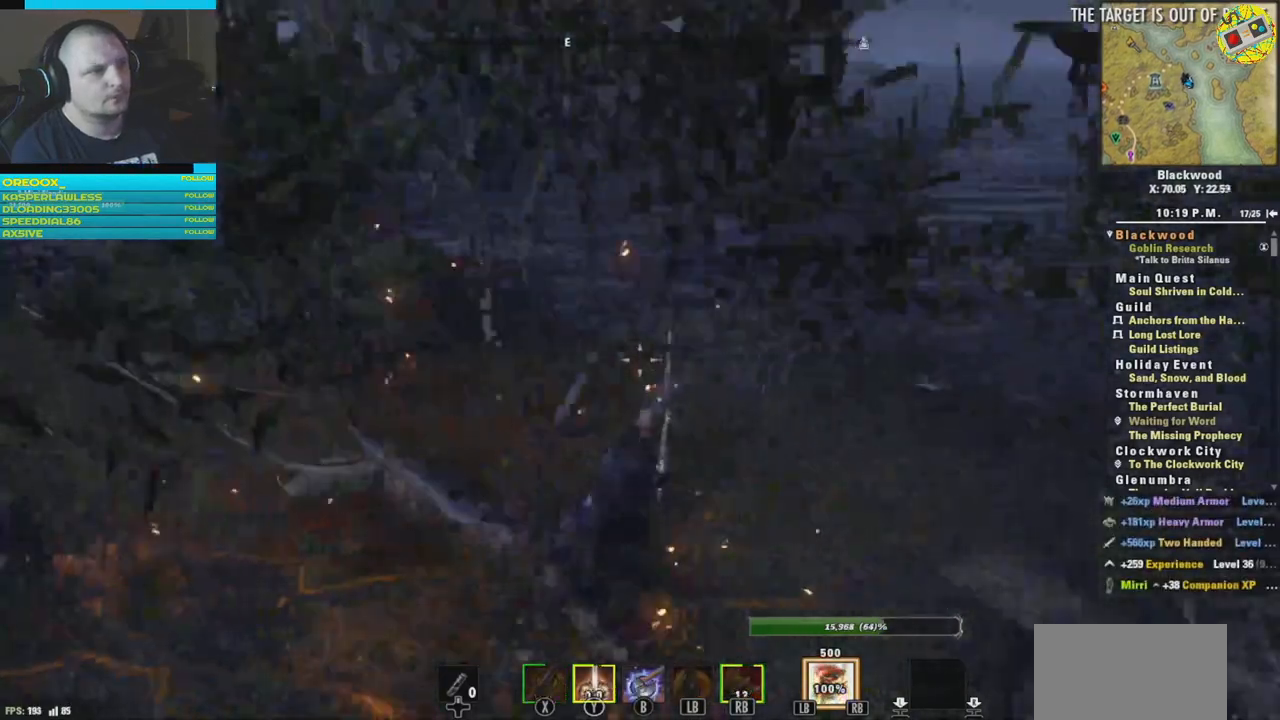
{"buttons": [], "left_stick": "up-right", "right_stick": "center", "events": [[33, "right_stick", "center"]]}
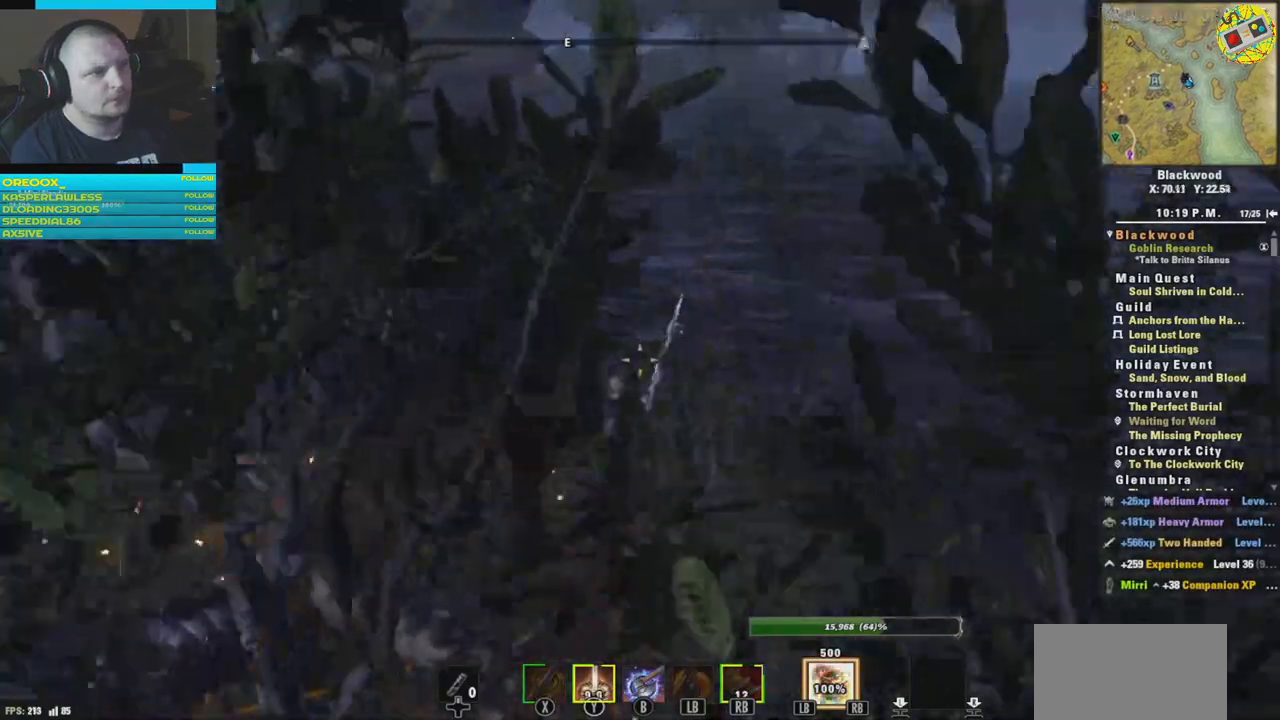
{"buttons": ["SELECT"], "left_stick": "center", "right_stick": "center", "events": [[67, "left_stick", "center"], [334, "SELECT", "down"]]}
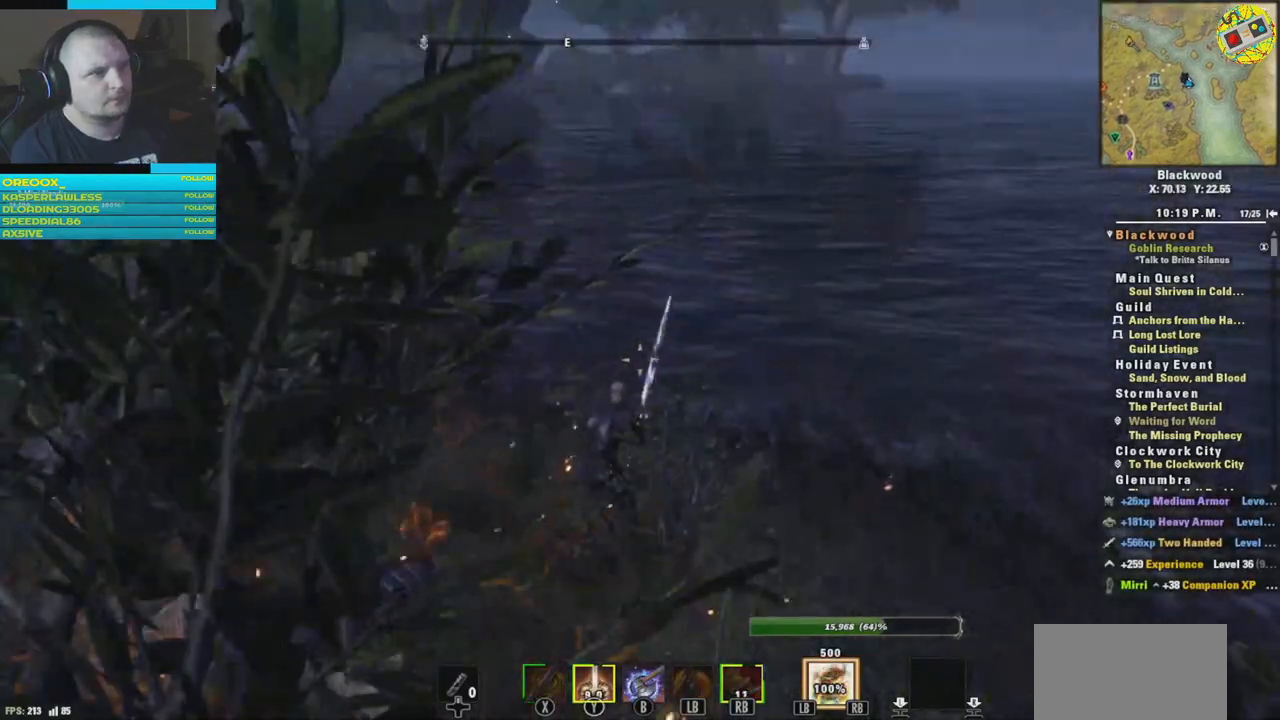
{"buttons": ["SELECT"], "left_stick": "center", "right_stick": "center", "events": []}
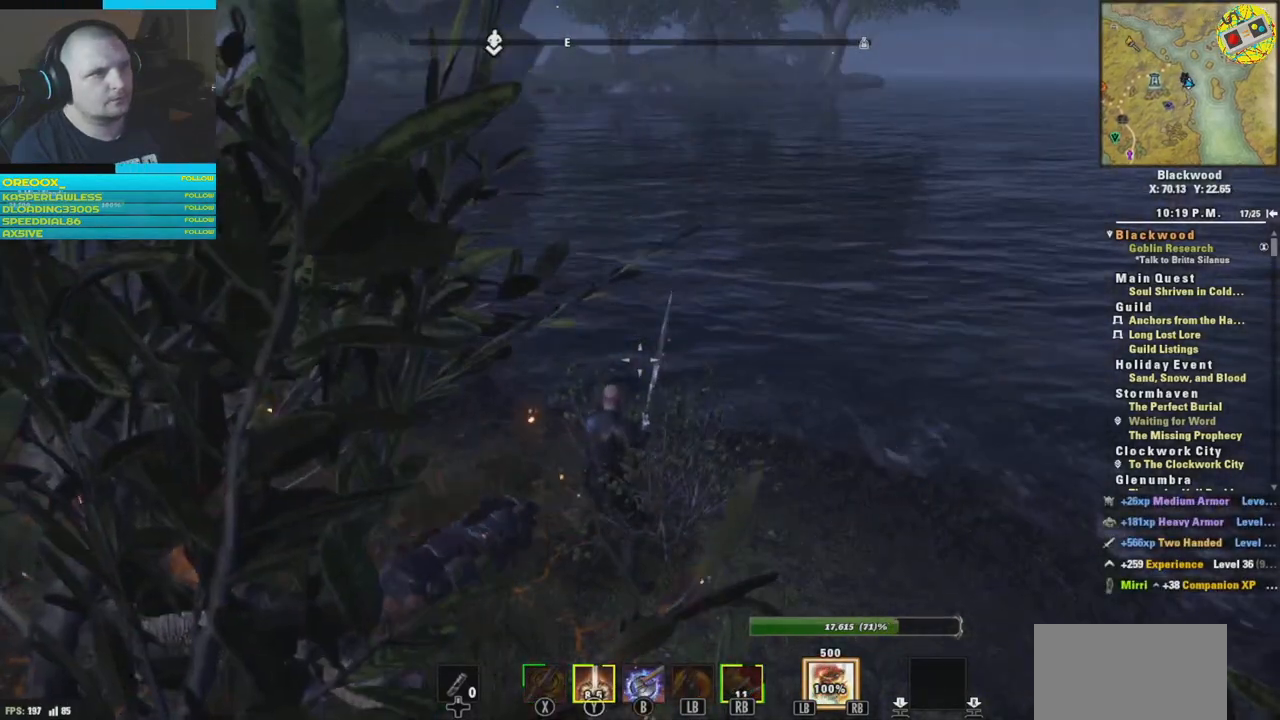
{"buttons": [], "left_stick": "center", "right_stick": "center", "events": [[34, "SELECT", "up"]]}
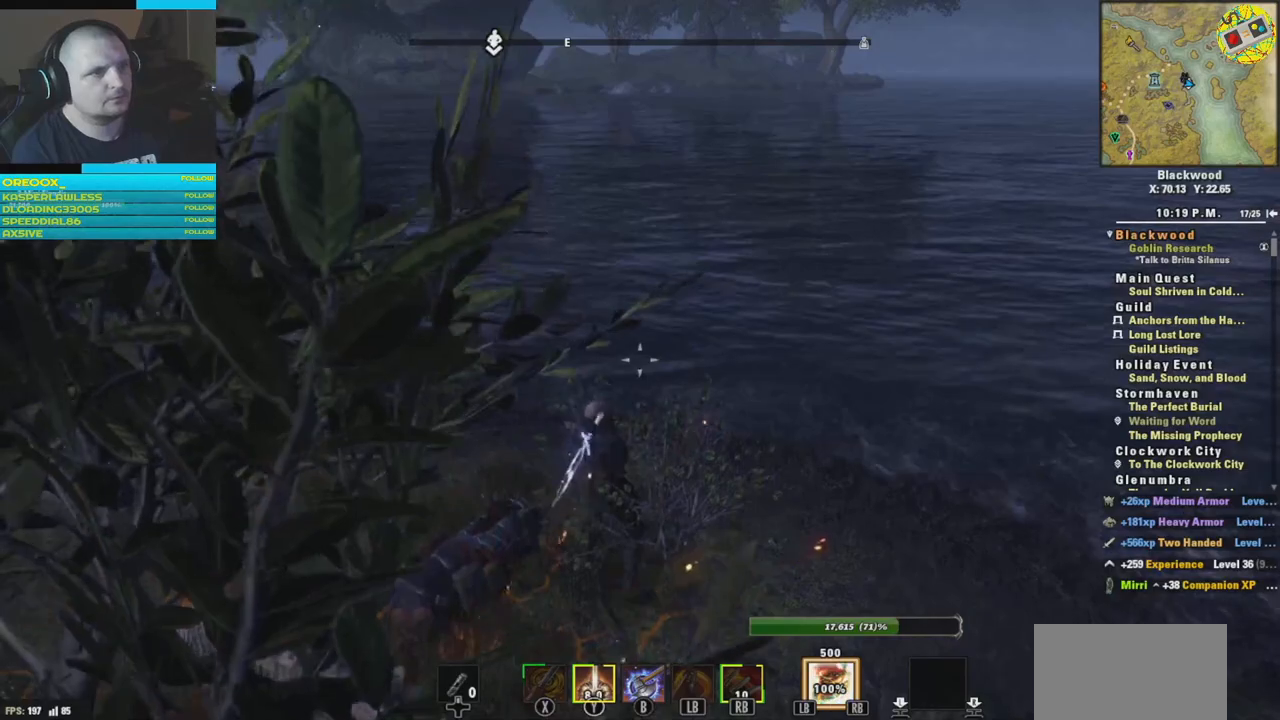
{"buttons": [], "left_stick": "center", "right_stick": "center", "events": []}
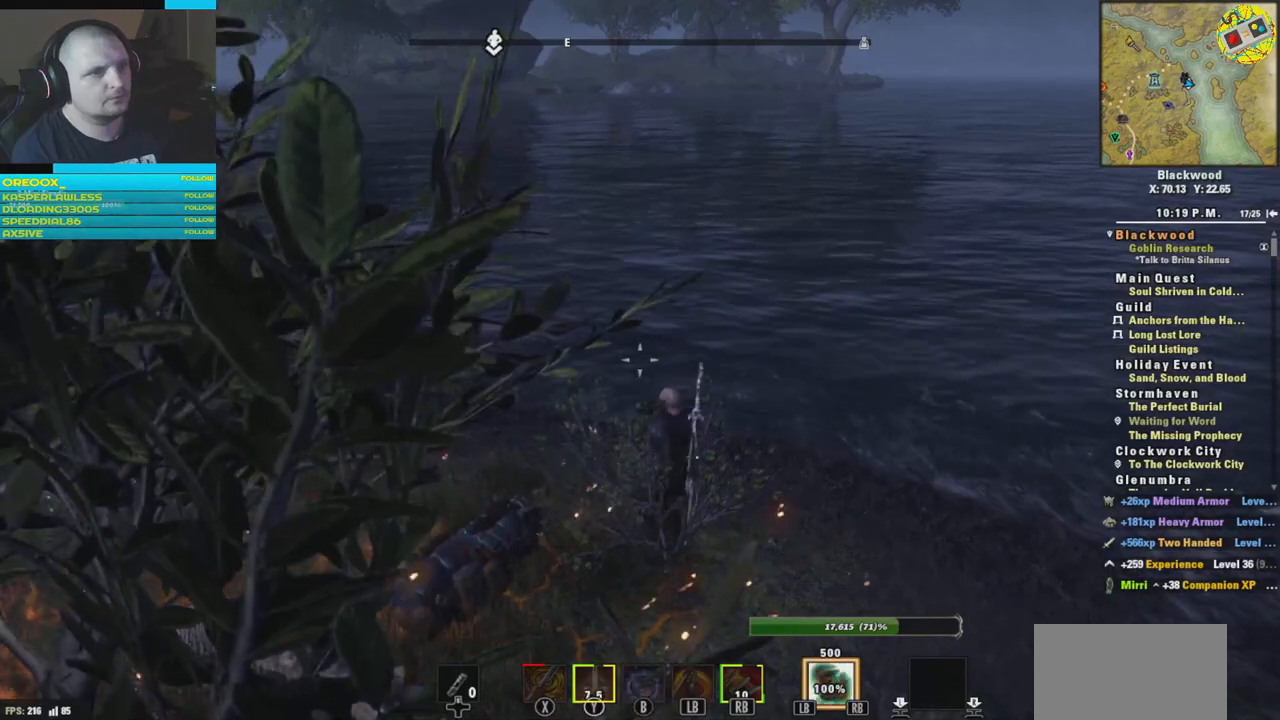
{"buttons": [], "left_stick": "center", "right_stick": "center", "events": []}
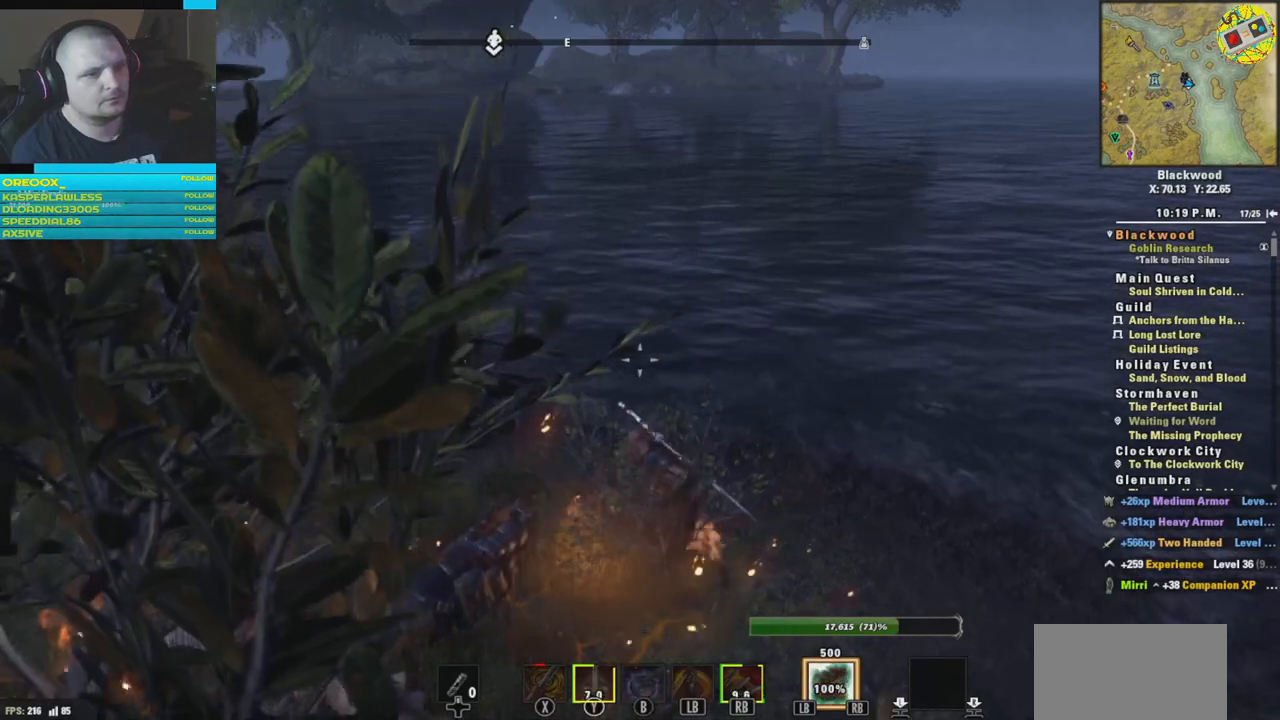
{"buttons": [], "left_stick": "center", "right_stick": "center", "events": []}
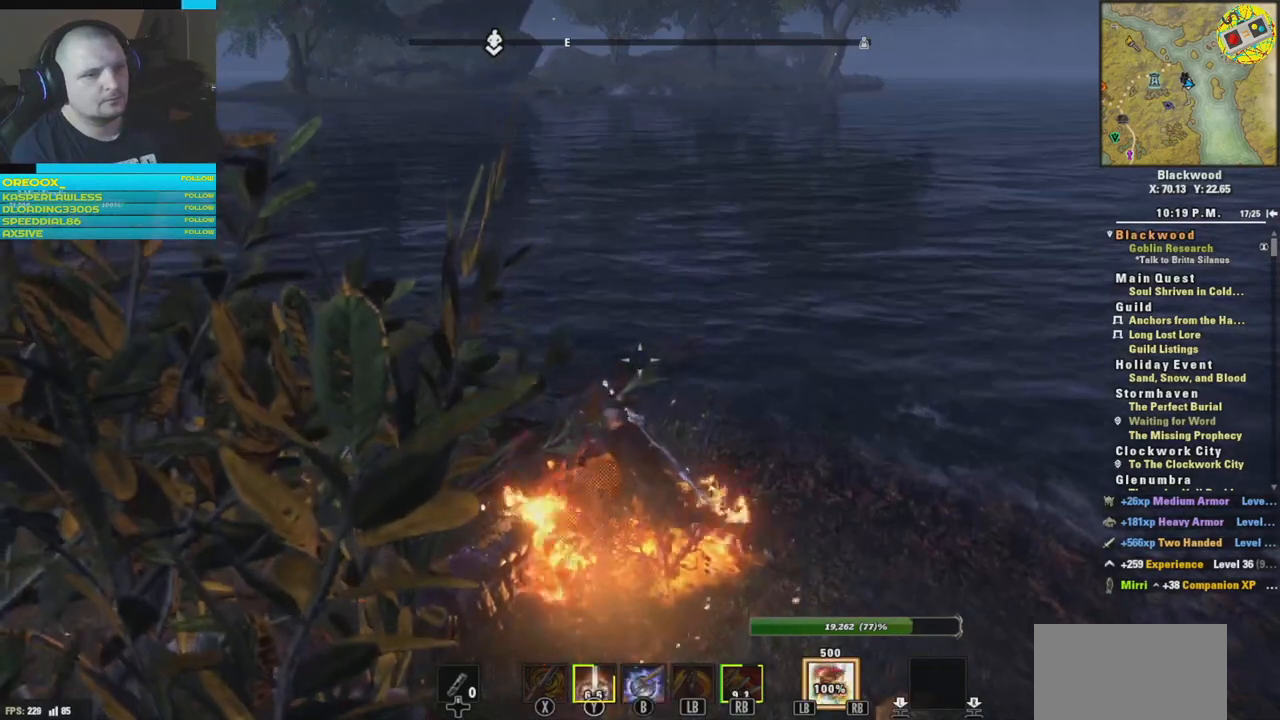
{"buttons": [], "left_stick": "center", "right_stick": "center", "events": [[267, "START", "down"], [417, "START", "up"]]}
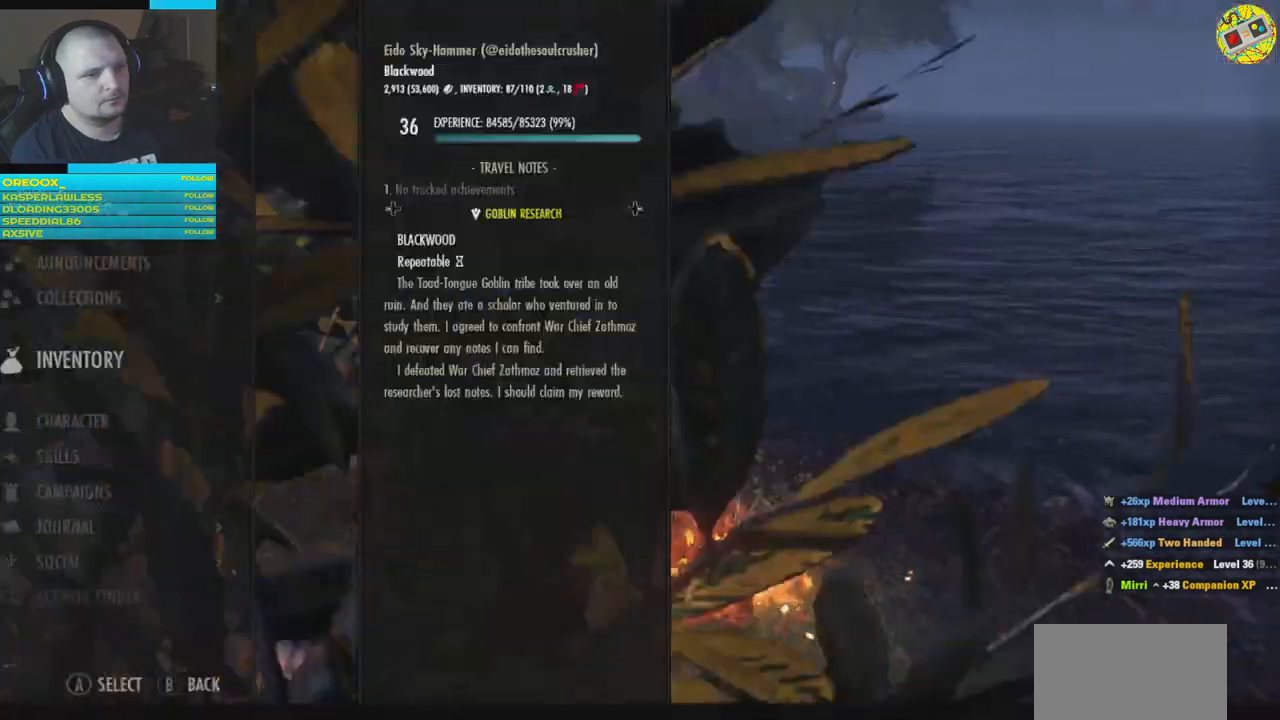
{"buttons": [], "left_stick": "center", "right_stick": "center", "events": []}
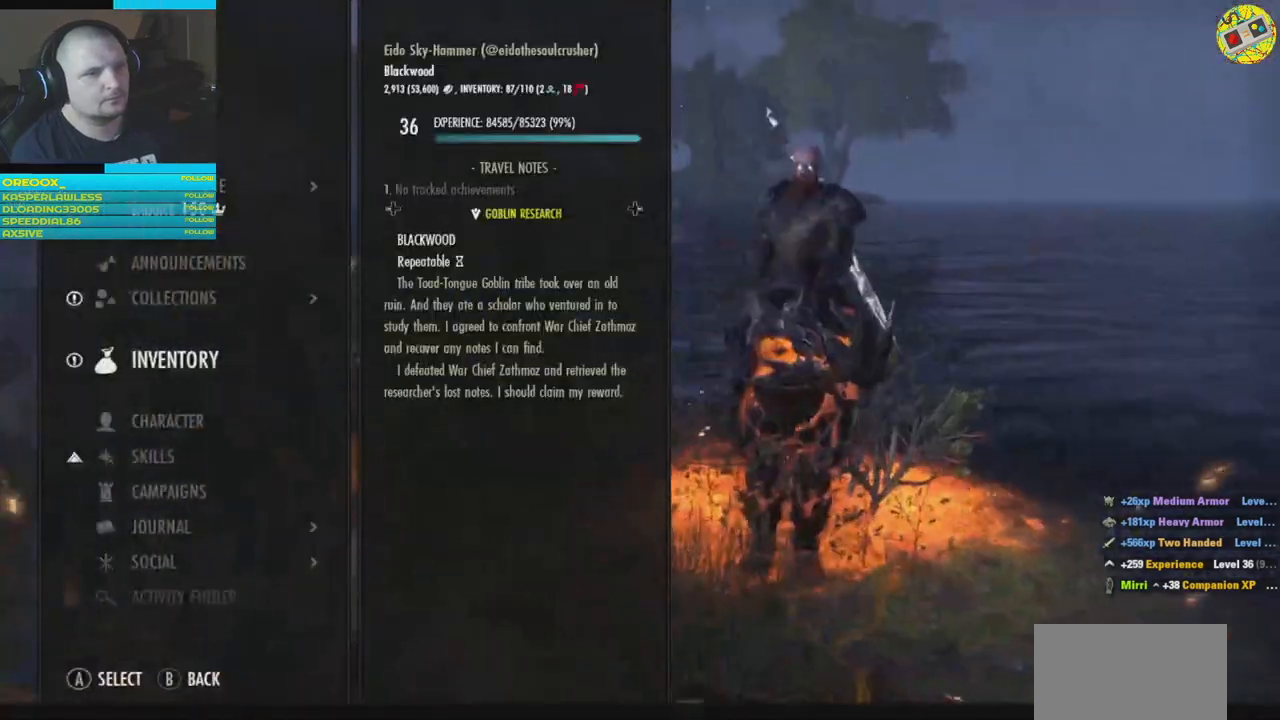
{"buttons": [], "left_stick": "center", "right_stick": "center", "events": [[351, "B", "down"], [451, "B", "up"]]}
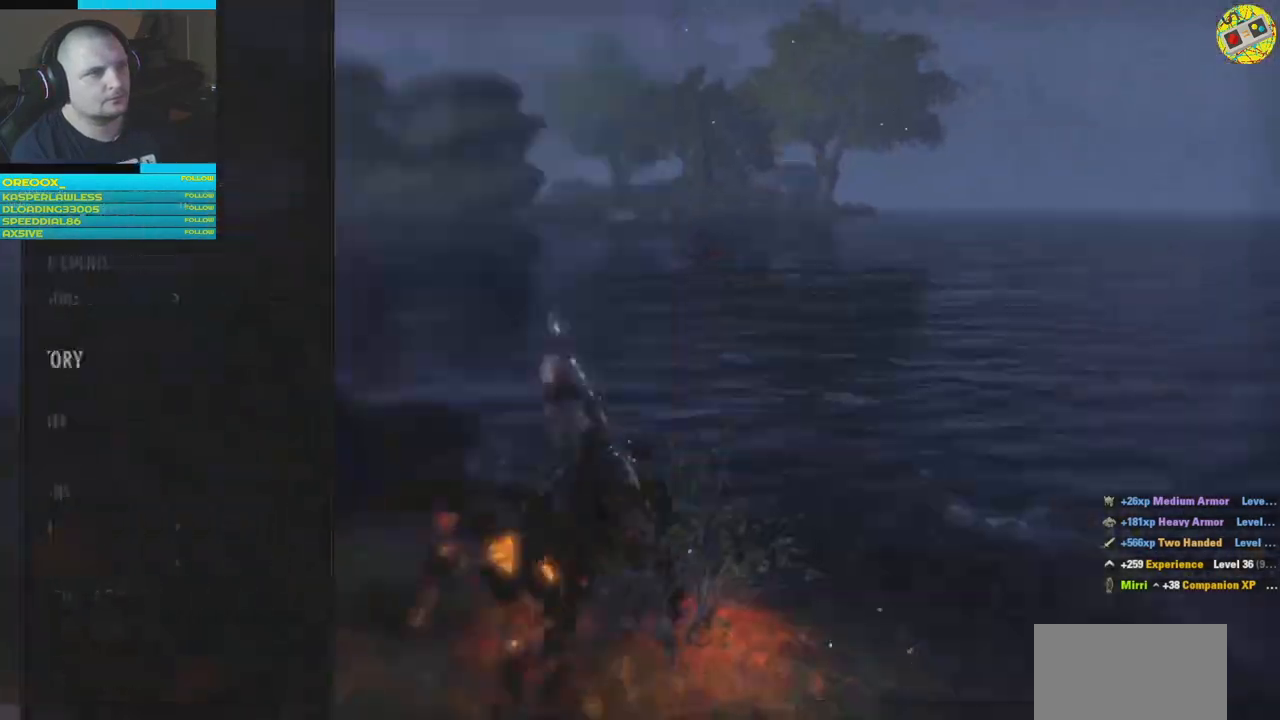
{"buttons": [], "left_stick": "center", "right_stick": "center", "events": []}
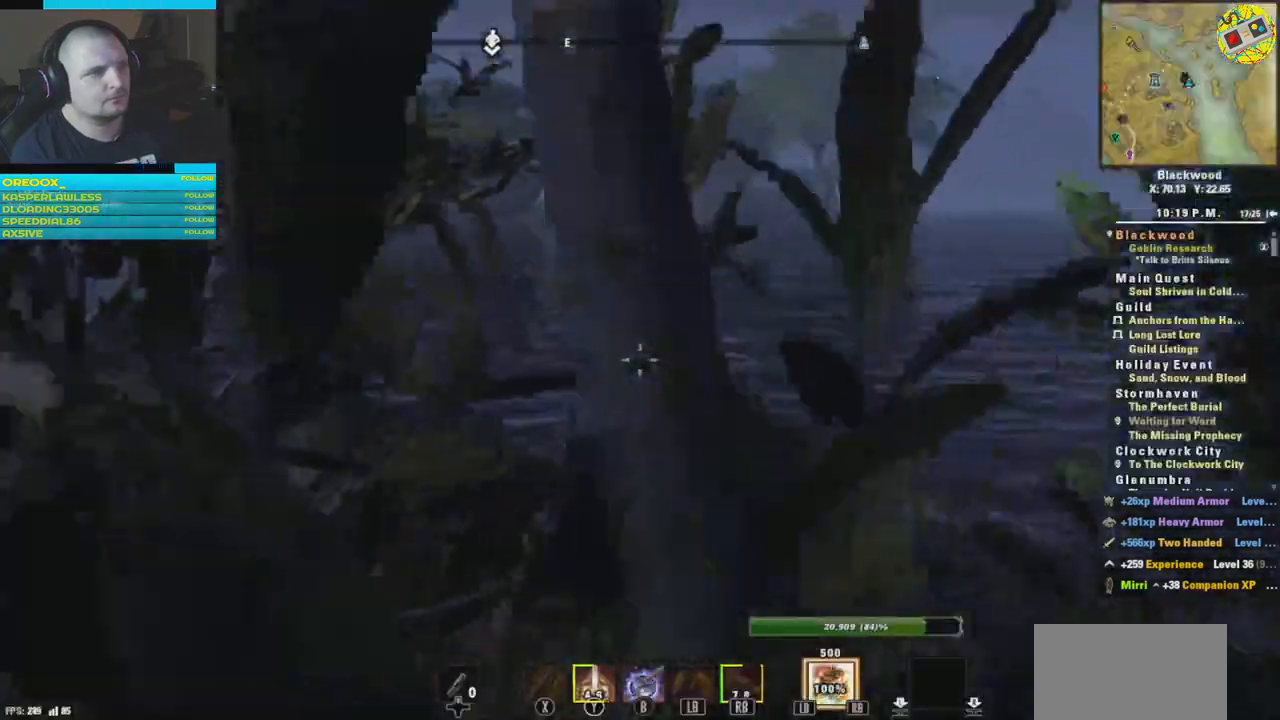
{"buttons": [], "left_stick": "center", "right_stick": "center", "events": []}
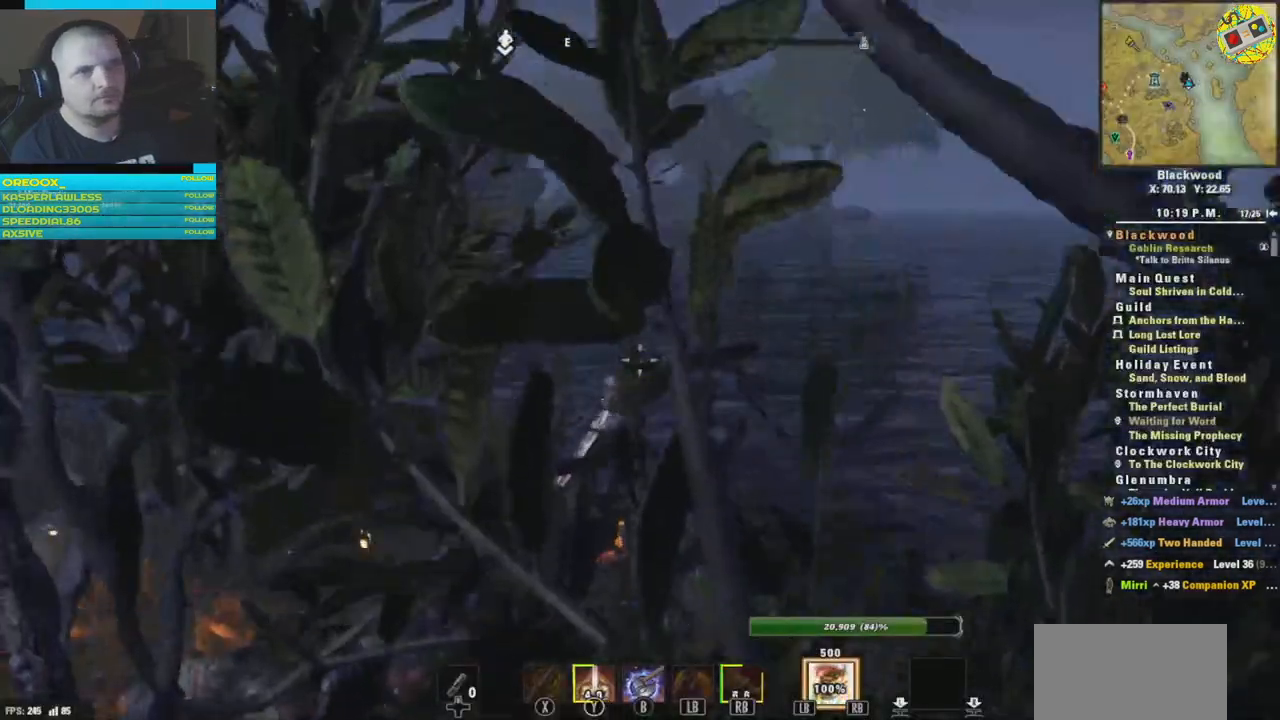
{"buttons": [], "left_stick": "center", "right_stick": "center", "events": [[250, "right_stick", "right"], [367, "right_stick", "up-right"], [467, "right_stick", "center"]]}